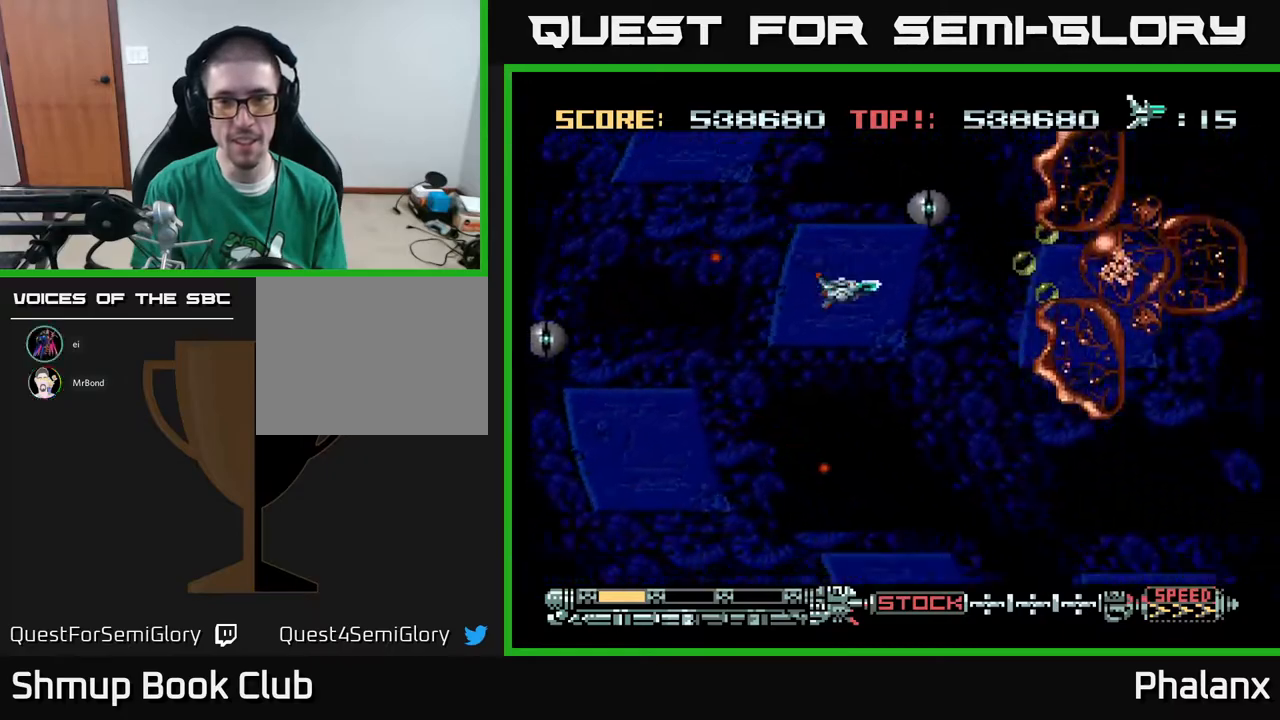
Gameplay with a controller (Xbox layout); each line is a JSON object with the inputs held at the frame after it. "events" lists button and stick changes between this image and that frame as [ms after this image, input, new state], when the widget could be followed in between. Not read: left_stick.
{"buttons": ["A", "DPAD_DOWN", "DPAD_LEFT"], "right_stick": "center", "events": [[33, "A", "down"], [117, "DPAD_DOWN", "up"], [317, "DPAD_DOWN", "down"], [367, "DPAD_DOWN", "up"], [483, "DPAD_DOWN", "down"], [483, "DPAD_LEFT", "down"]]}
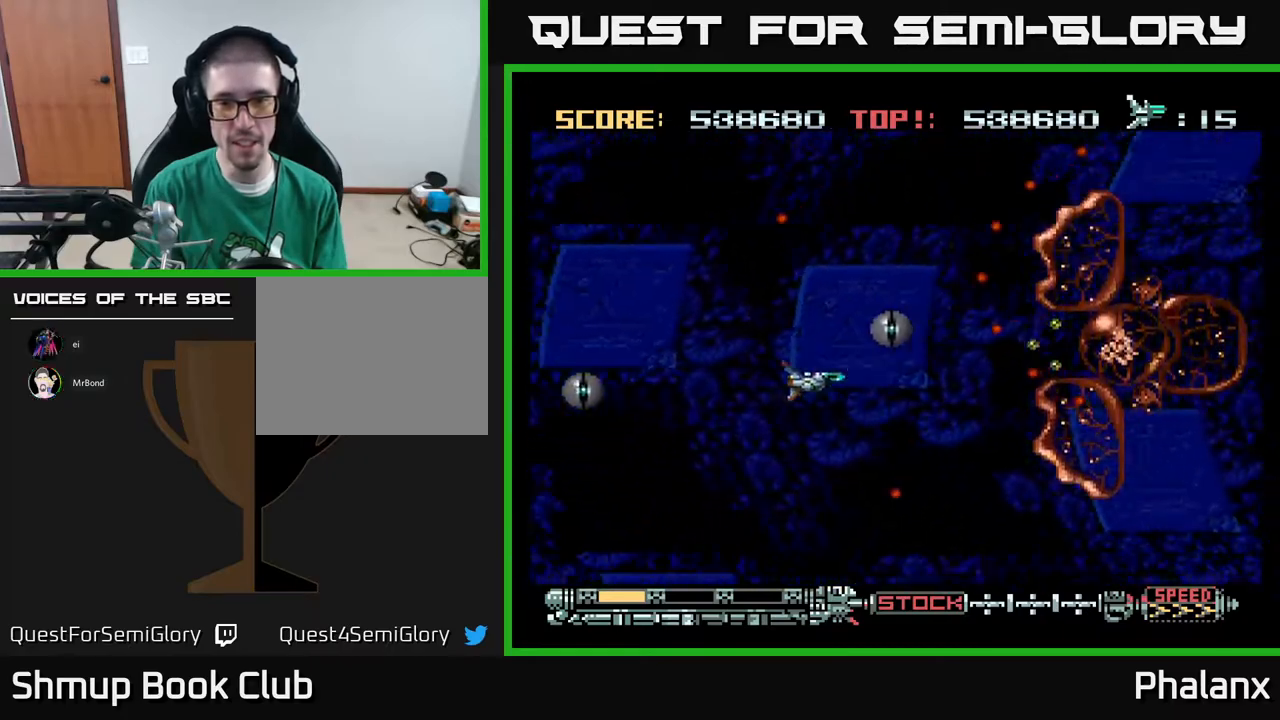
{"buttons": [], "right_stick": "center", "events": [[50, "DPAD_LEFT", "up"], [117, "DPAD_LEFT", "down"], [150, "A", "up"], [217, "A", "down"], [250, "DPAD_LEFT", "up"], [367, "DPAD_DOWN", "up"], [483, "A", "up"]]}
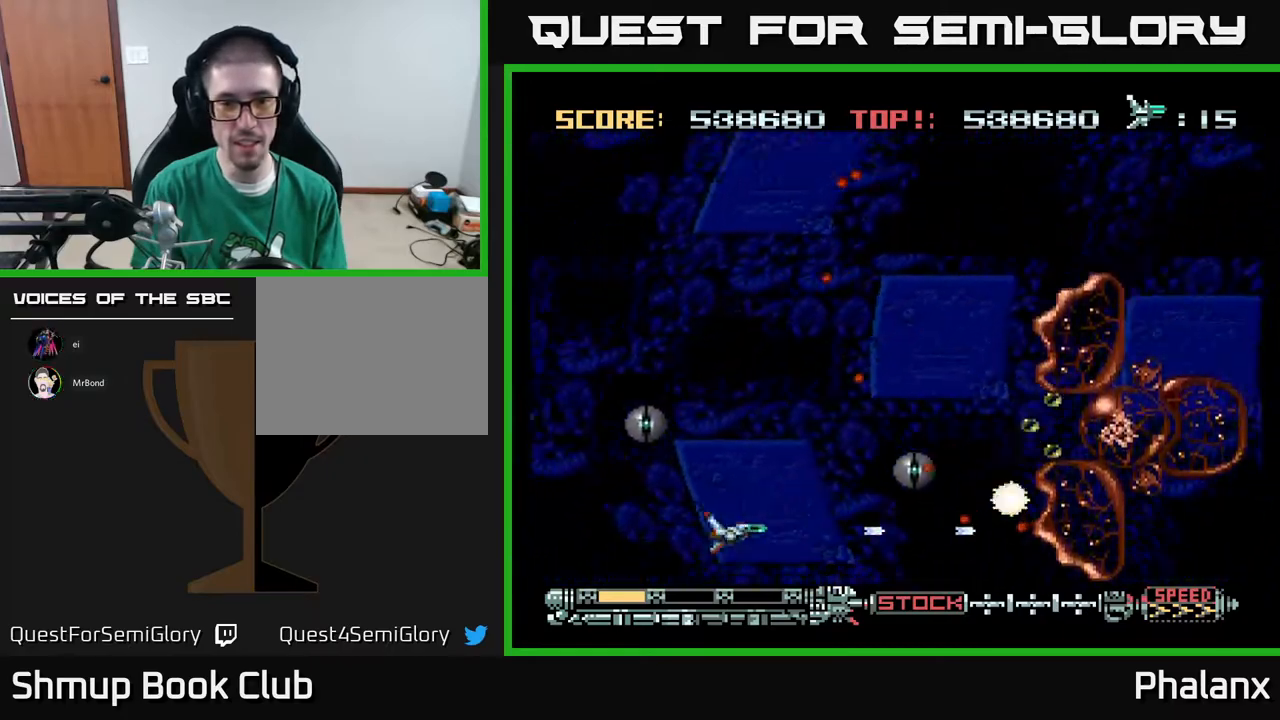
{"buttons": ["DPAD_UP"], "right_stick": "center", "events": [[167, "DPAD_UP", "down"], [217, "DPAD_RIGHT", "down"], [483, "DPAD_RIGHT", "up"]]}
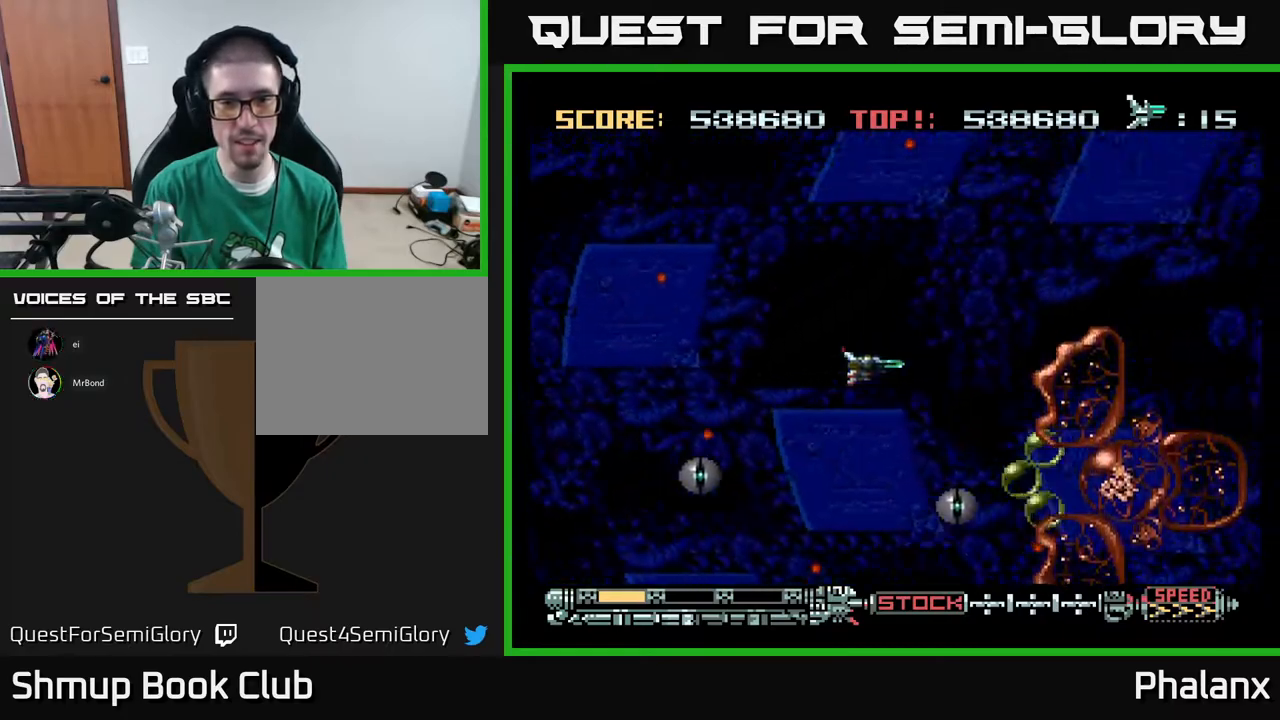
{"buttons": ["A"], "right_stick": "center", "events": [[117, "DPAD_RIGHT", "down"], [133, "DPAD_RIGHT", "up"], [150, "A", "down"], [483, "DPAD_UP", "up"]]}
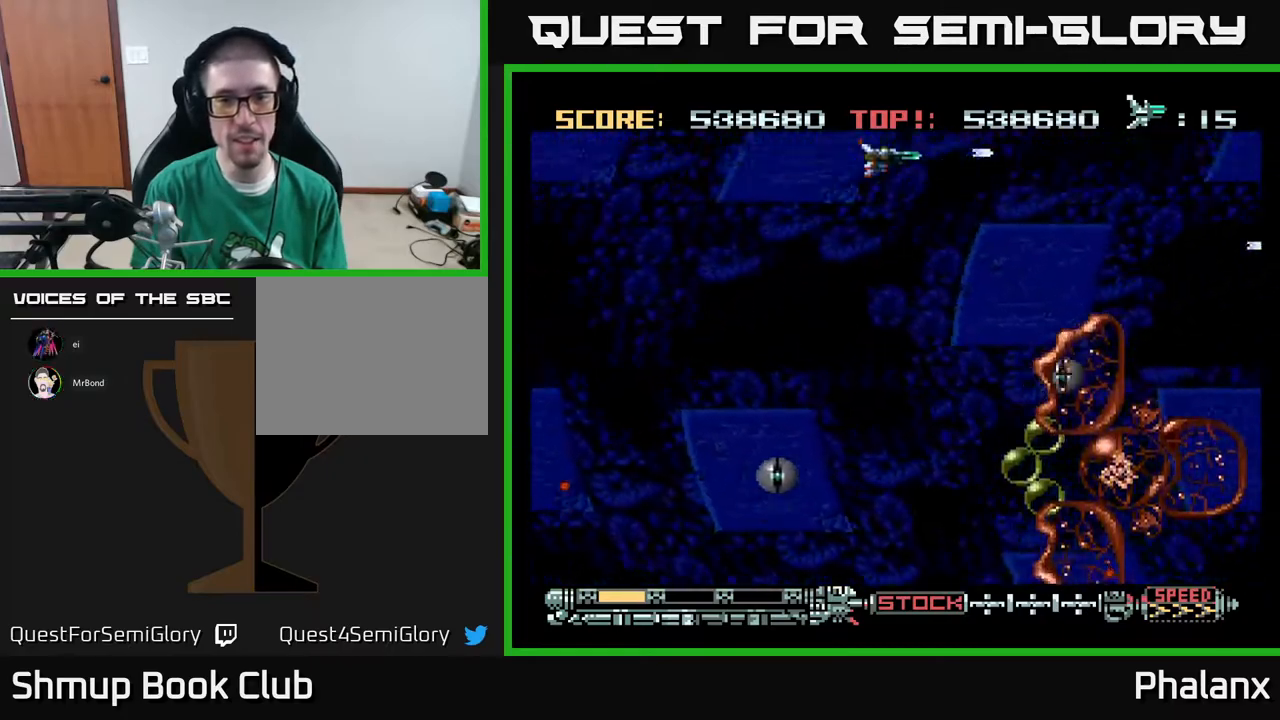
{"buttons": ["A"], "right_stick": "center", "events": [[233, "DPAD_UP", "down"], [383, "DPAD_UP", "up"]]}
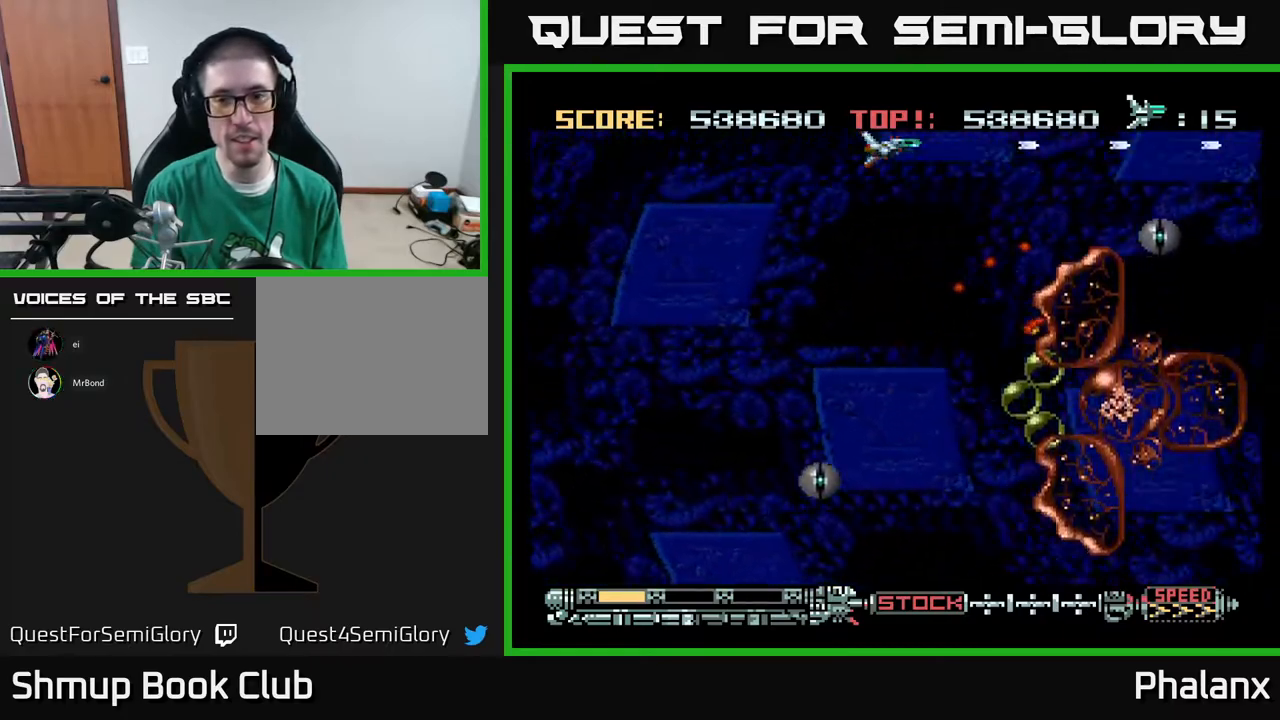
{"buttons": ["DPAD_DOWN", "DPAD_LEFT"], "right_stick": "center", "events": [[100, "DPAD_LEFT", "down"], [183, "DPAD_LEFT", "up"], [333, "DPAD_LEFT", "down"], [383, "A", "up"], [400, "DPAD_DOWN", "down"]]}
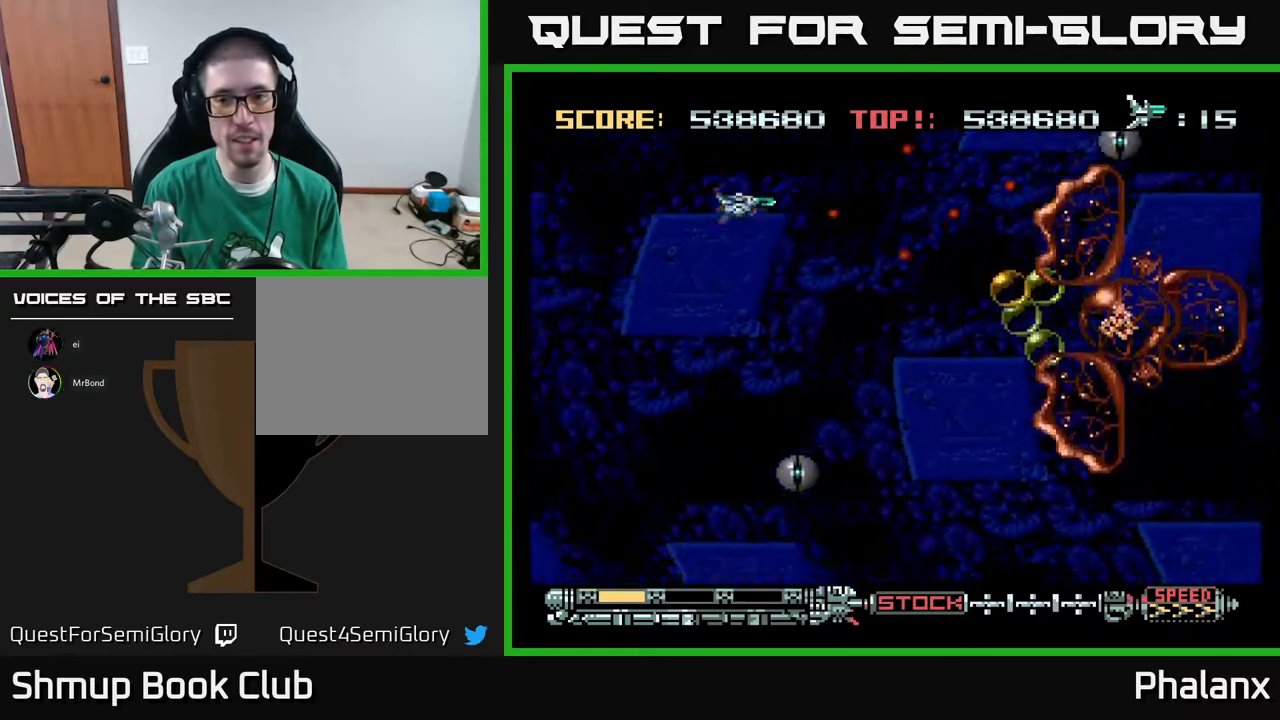
{"buttons": ["A", "DPAD_LEFT"], "right_stick": "center", "events": [[50, "DPAD_LEFT", "up"], [117, "A", "down"], [150, "DPAD_RIGHT", "down"], [267, "DPAD_DOWN", "up"], [267, "DPAD_RIGHT", "up"], [483, "DPAD_LEFT", "down"]]}
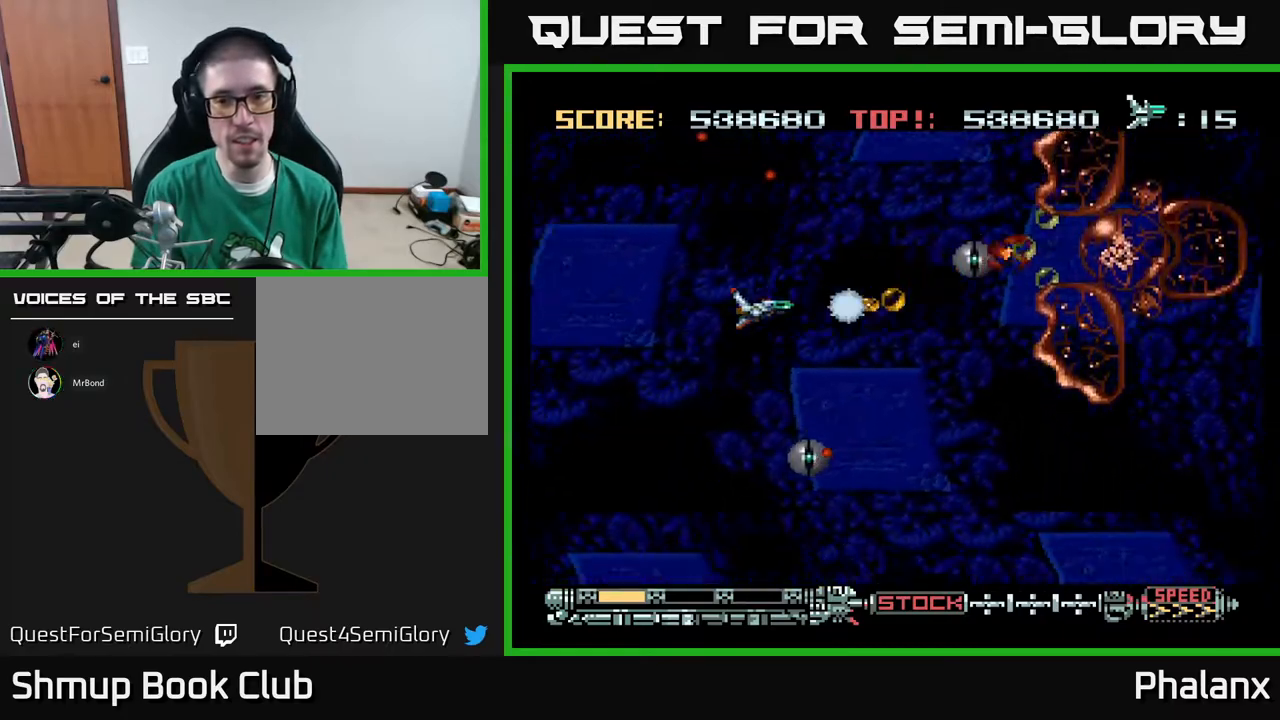
{"buttons": ["A", "DPAD_UP"], "right_stick": "center", "events": [[133, "DPAD_LEFT", "up"], [250, "DPAD_LEFT", "down"], [450, "DPAD_UP", "down"], [483, "DPAD_LEFT", "up"]]}
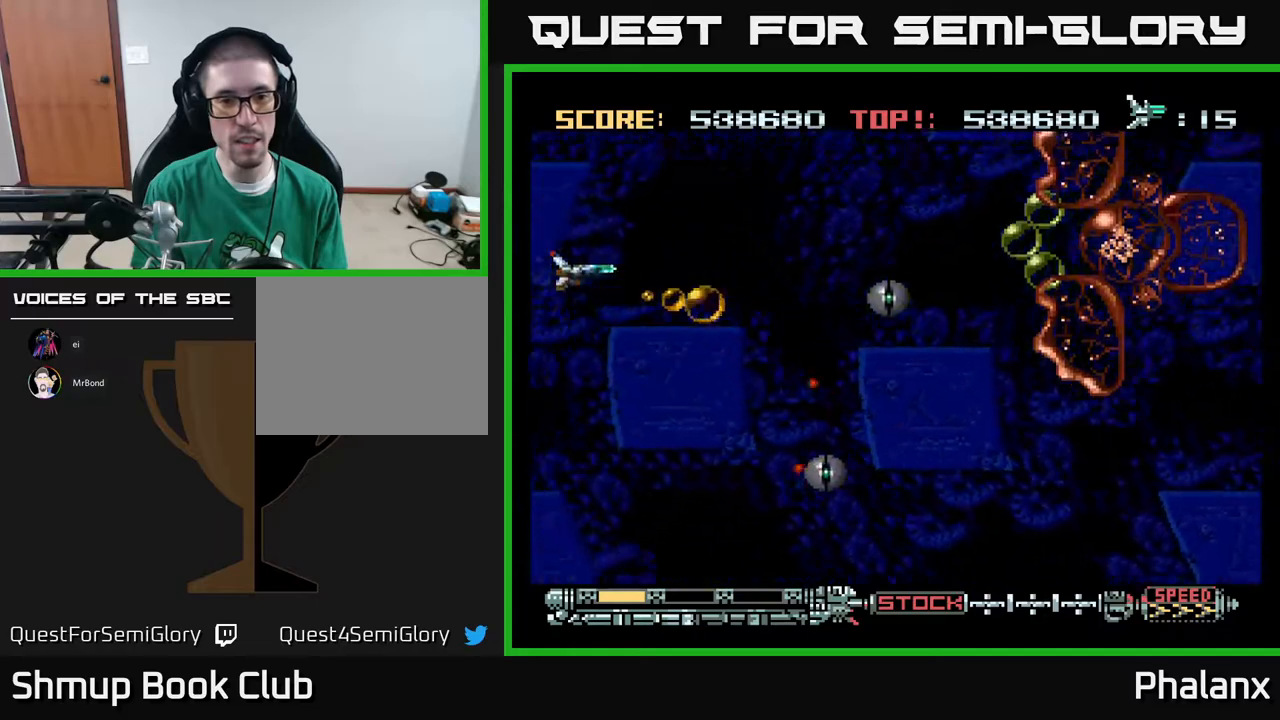
{"buttons": ["A"], "right_stick": "center", "events": [[67, "DPAD_RIGHT", "down"], [400, "DPAD_RIGHT", "up"], [400, "DPAD_UP", "up"]]}
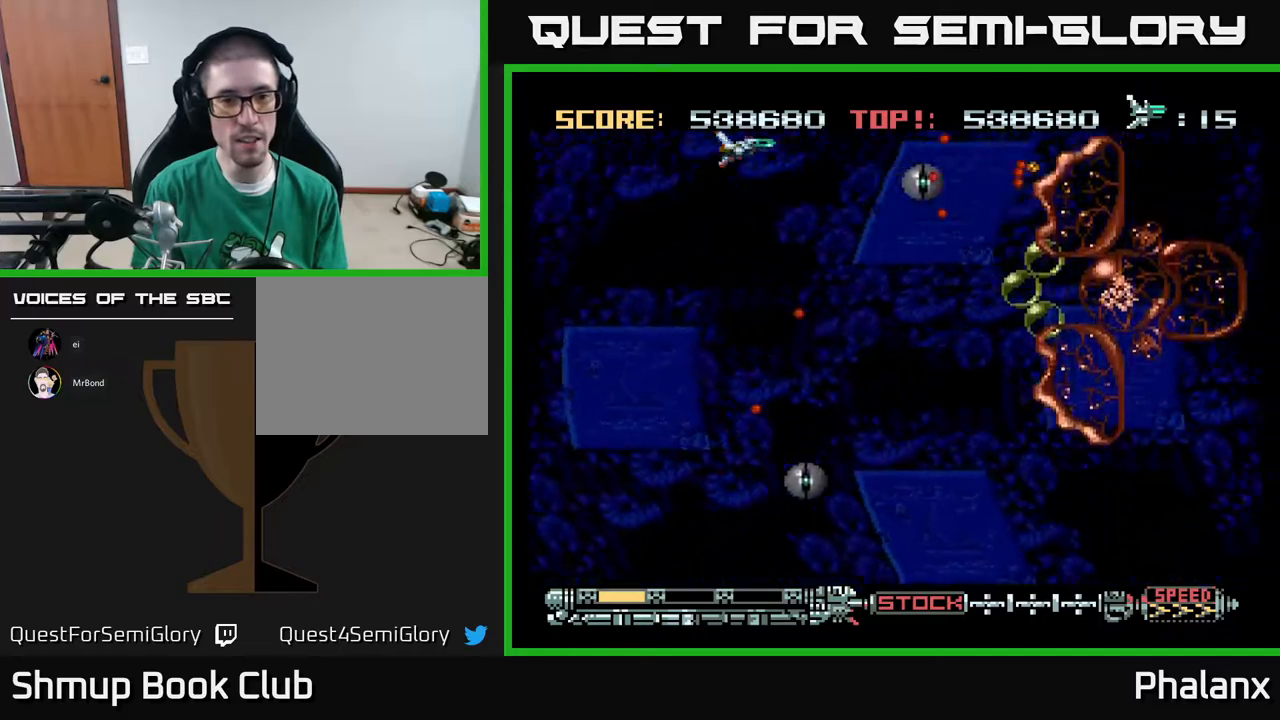
{"buttons": ["A", "DPAD_DOWN", "DPAD_LEFT"], "right_stick": "center", "events": [[67, "DPAD_LEFT", "down"], [167, "A", "up"], [183, "DPAD_DOWN", "down"], [217, "DPAD_LEFT", "up"], [300, "A", "down"], [400, "DPAD_LEFT", "down"]]}
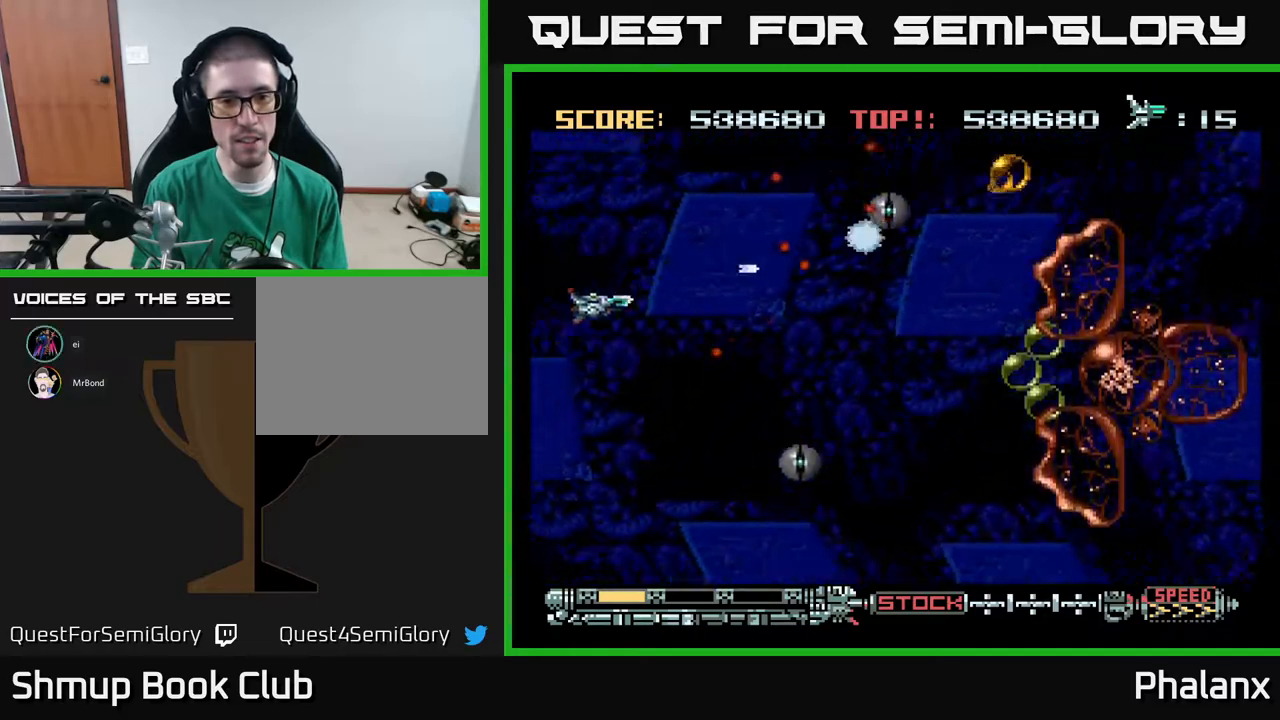
{"buttons": ["A", "DPAD_DOWN"], "right_stick": "center", "events": [[167, "DPAD_LEFT", "up"]]}
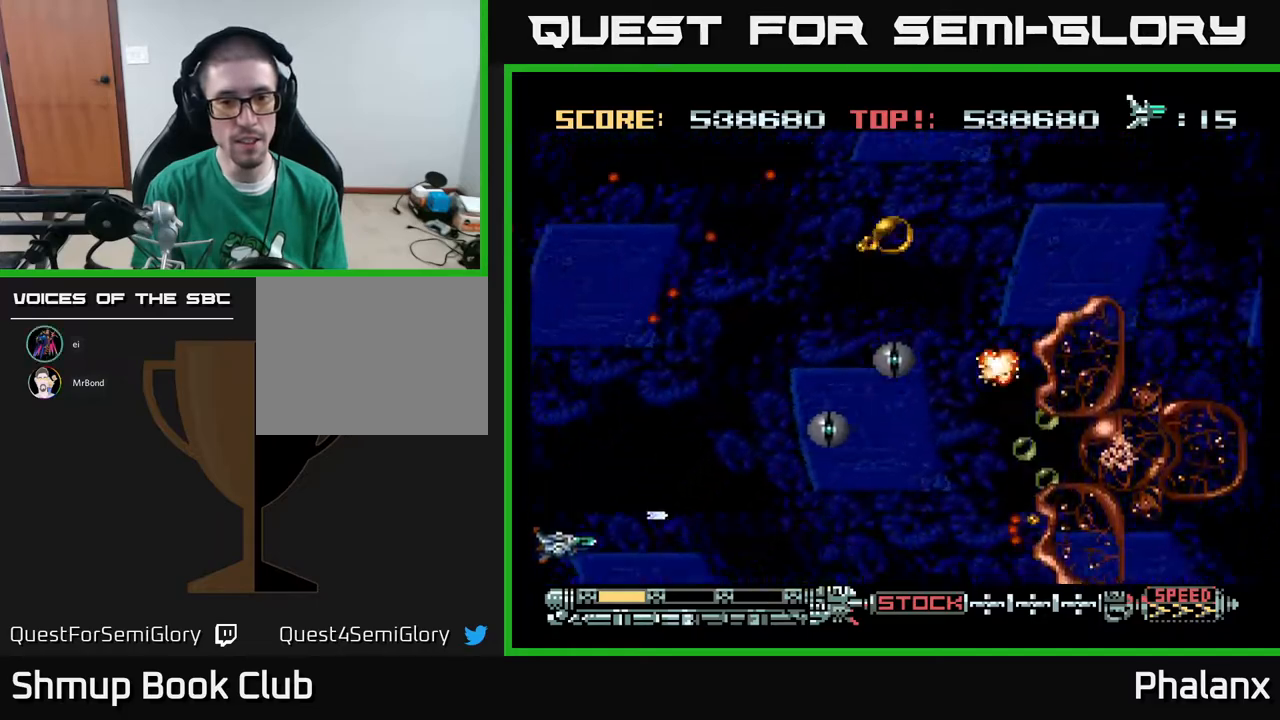
{"buttons": ["DPAD_RIGHT"], "right_stick": "center", "events": [[83, "A", "up"], [150, "DPAD_DOWN", "up"], [500, "DPAD_RIGHT", "down"]]}
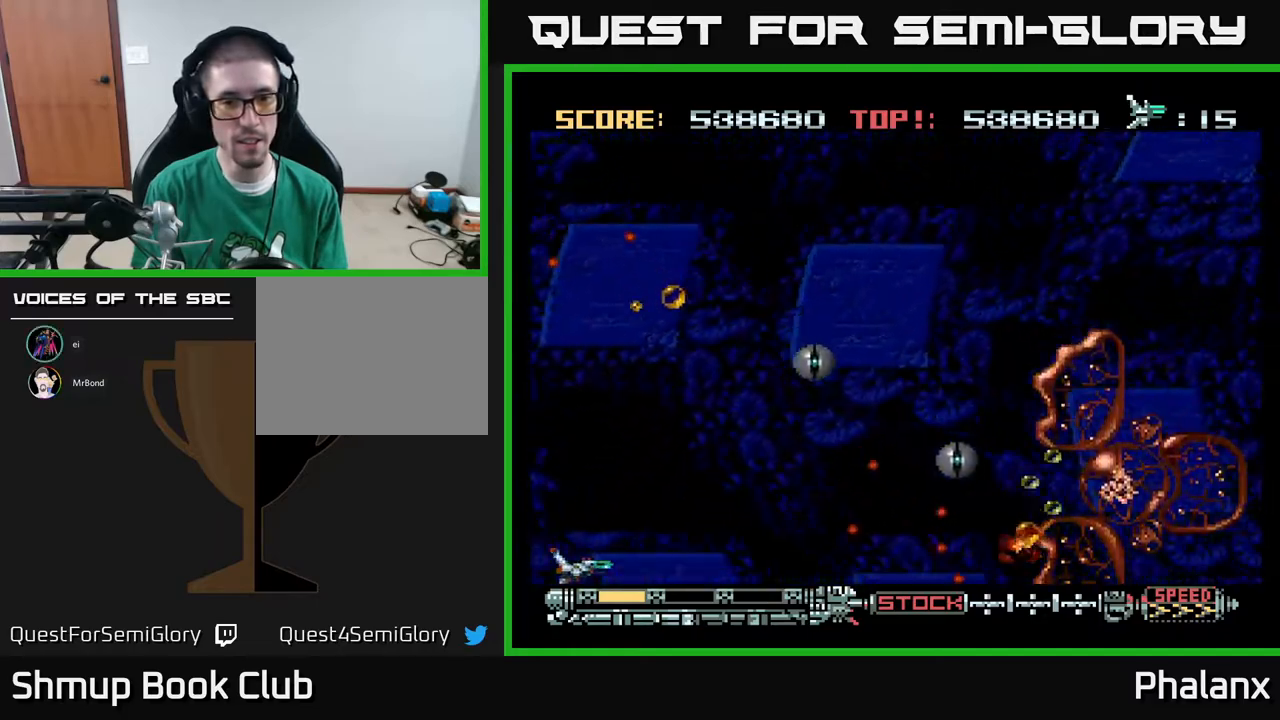
{"buttons": ["DPAD_UP", "DPAD_LEFT"], "right_stick": "center", "events": [[67, "DPAD_UP", "down"], [233, "DPAD_RIGHT", "up"], [433, "DPAD_LEFT", "down"]]}
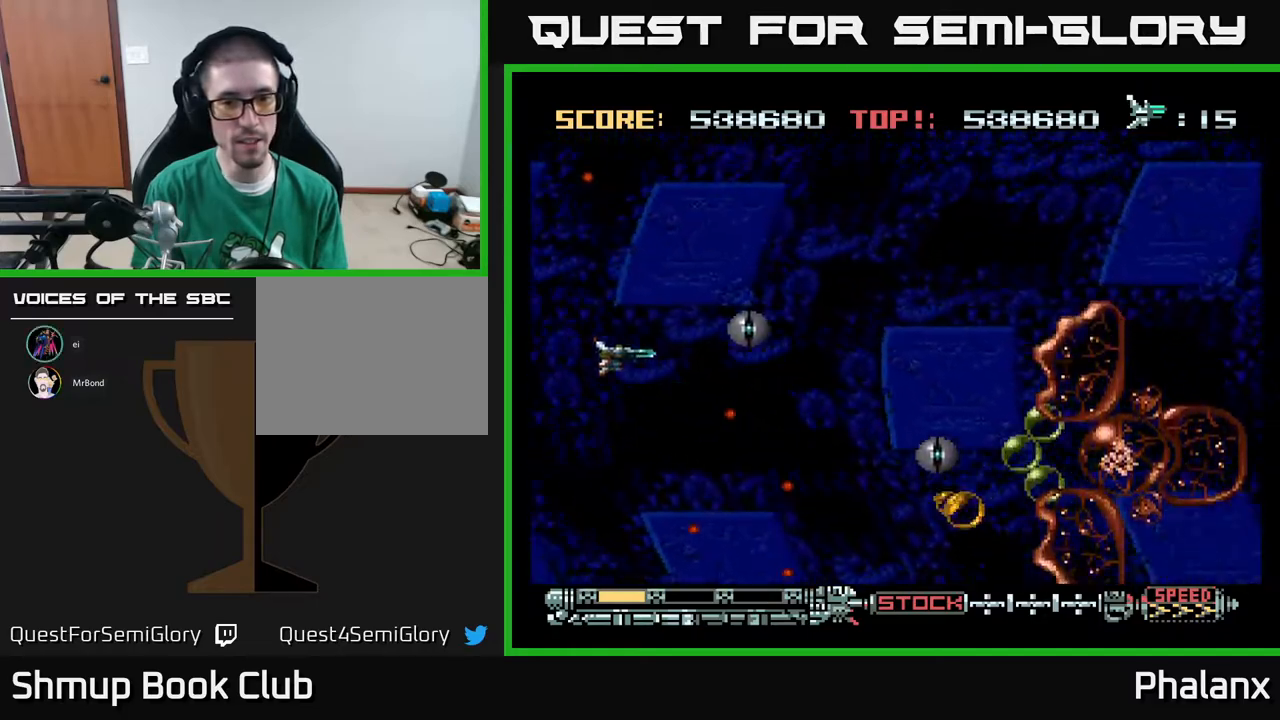
{"buttons": ["DPAD_UP", "DPAD_RIGHT"], "right_stick": "center", "events": [[100, "DPAD_LEFT", "up"], [267, "DPAD_RIGHT", "down"]]}
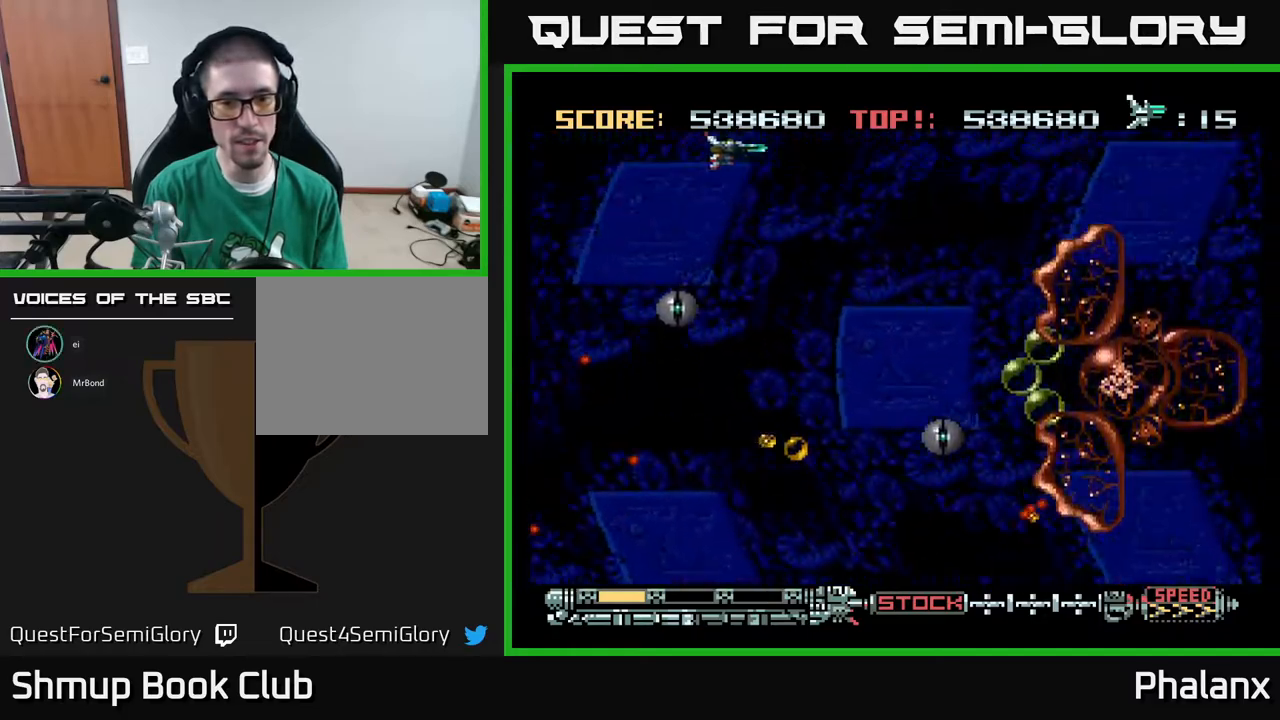
{"buttons": [], "right_stick": "center", "events": [[50, "DPAD_UP", "up"], [67, "DPAD_RIGHT", "up"]]}
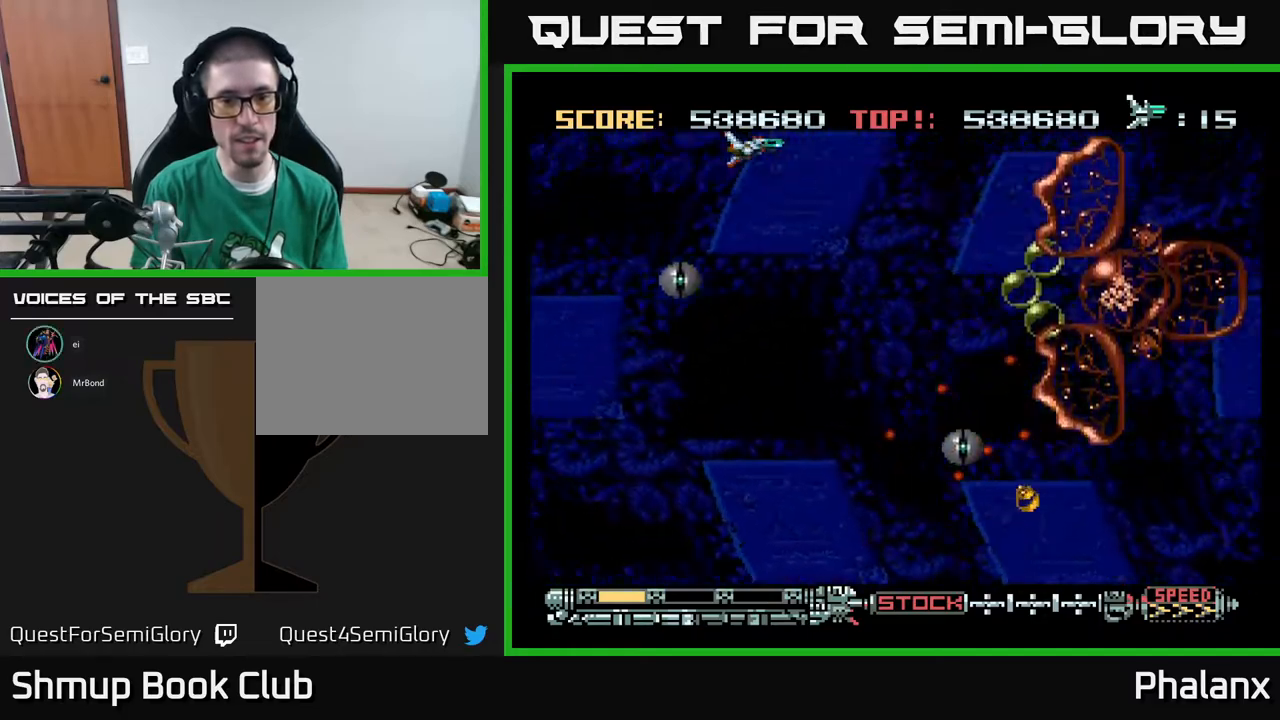
{"buttons": [], "right_stick": "center", "events": []}
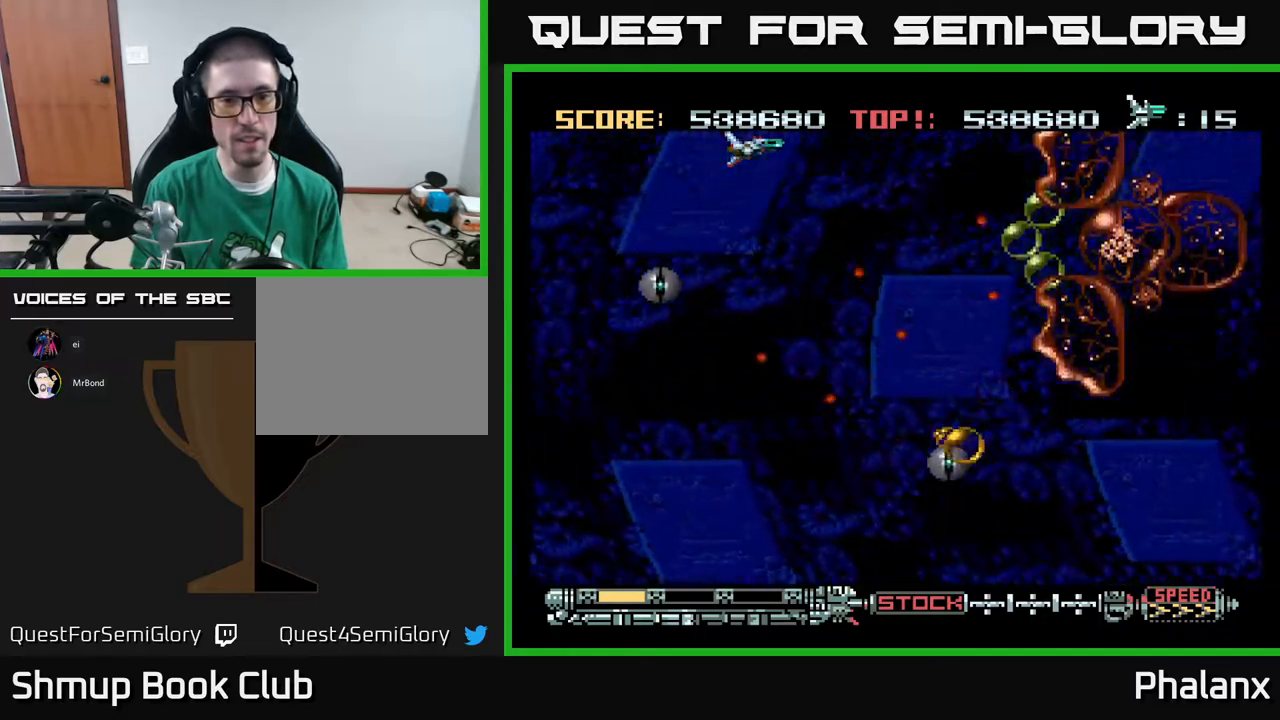
{"buttons": ["DPAD_LEFT"], "right_stick": "center", "events": [[350, "DPAD_LEFT", "down"]]}
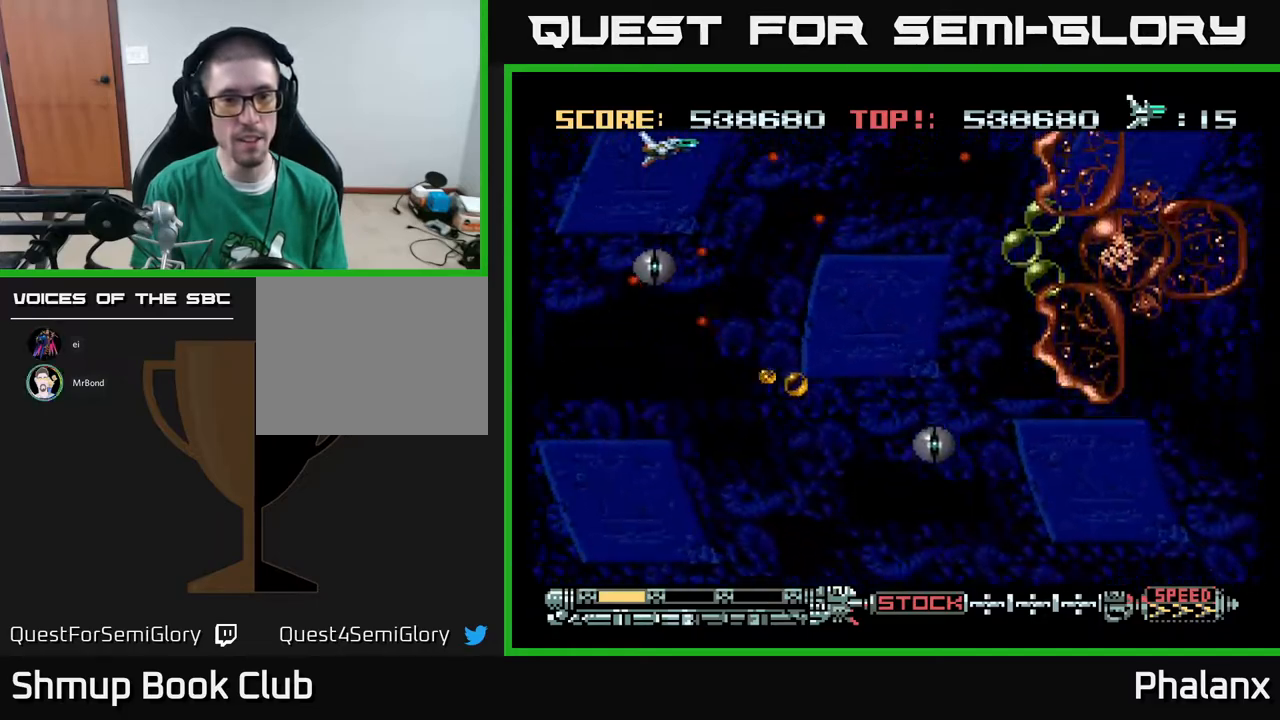
{"buttons": [], "right_stick": "center", "events": [[50, "DPAD_LEFT", "up"], [300, "DPAD_LEFT", "down"], [417, "DPAD_LEFT", "up"]]}
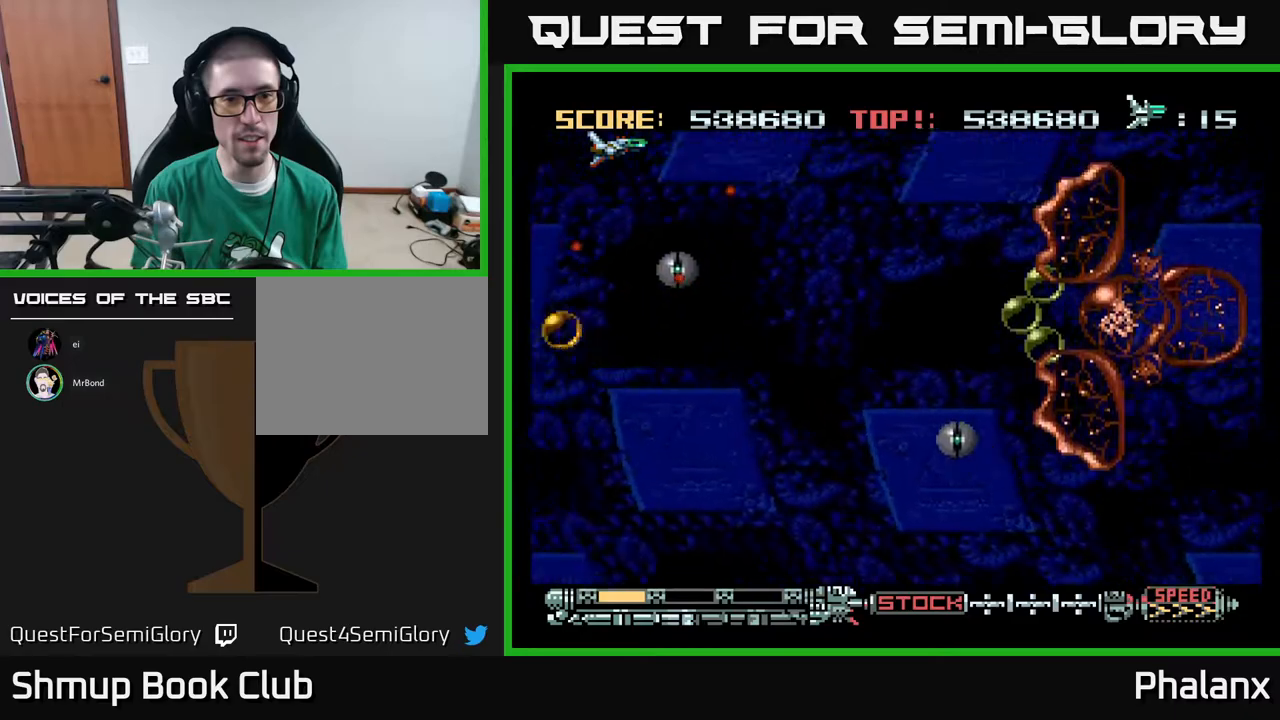
{"buttons": ["A", "DPAD_RIGHT"], "right_stick": "center", "events": [[367, "DPAD_RIGHT", "down"], [400, "A", "down"]]}
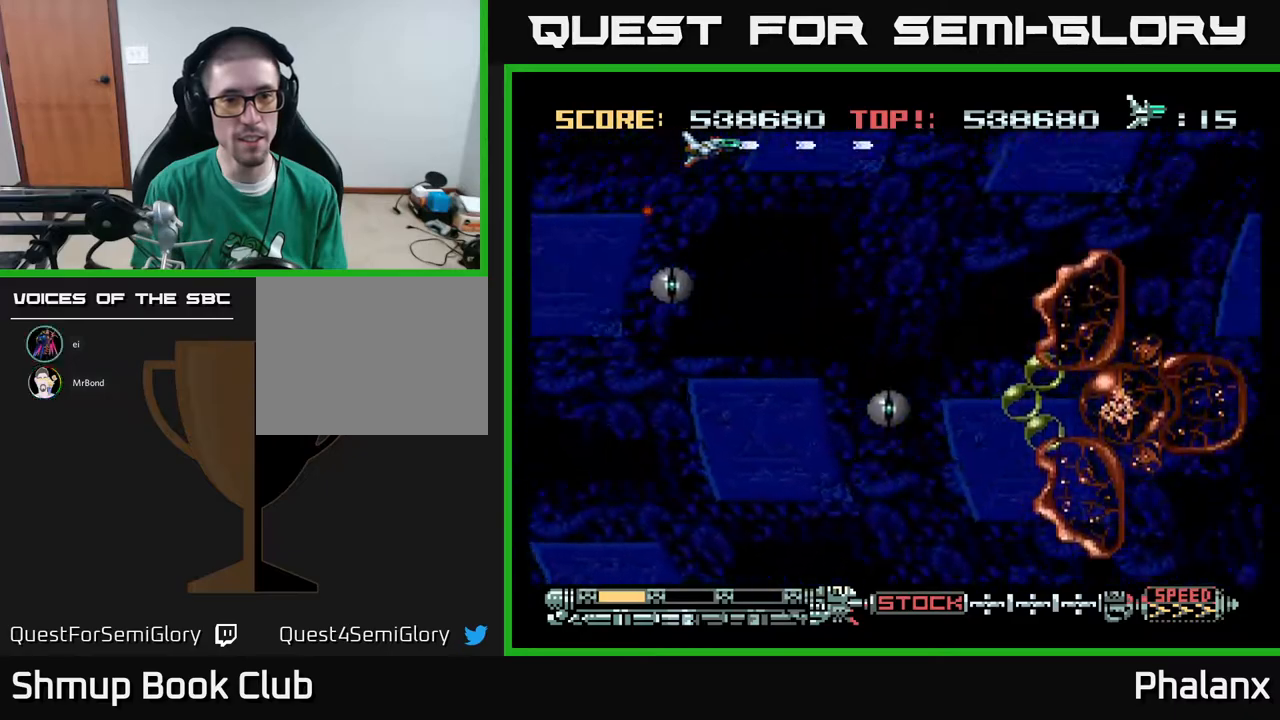
{"buttons": ["A"], "right_stick": "center", "events": [[150, "DPAD_RIGHT", "up"], [383, "A", "up"], [433, "DPAD_RIGHT", "down"], [483, "A", "down"], [500, "DPAD_RIGHT", "up"]]}
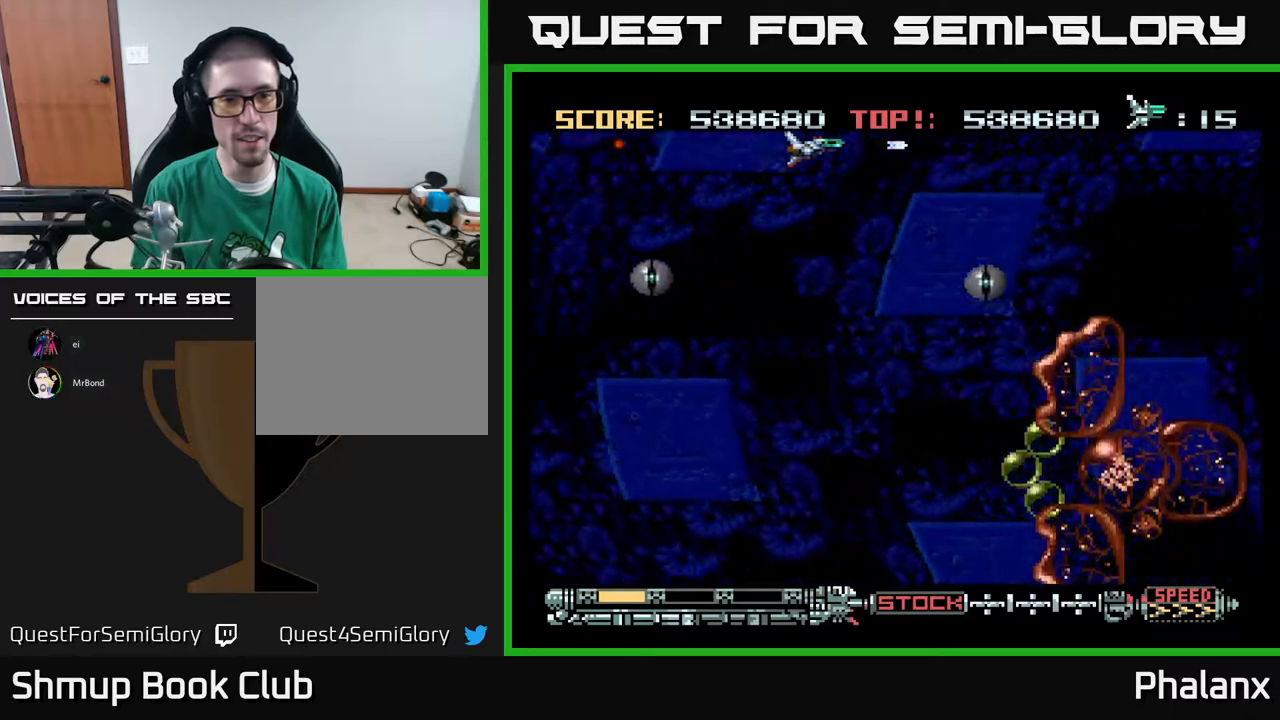
{"buttons": ["DPAD_DOWN", "DPAD_RIGHT"], "right_stick": "center", "events": [[250, "DPAD_DOWN", "down"], [317, "A", "up"], [433, "DPAD_RIGHT", "down"]]}
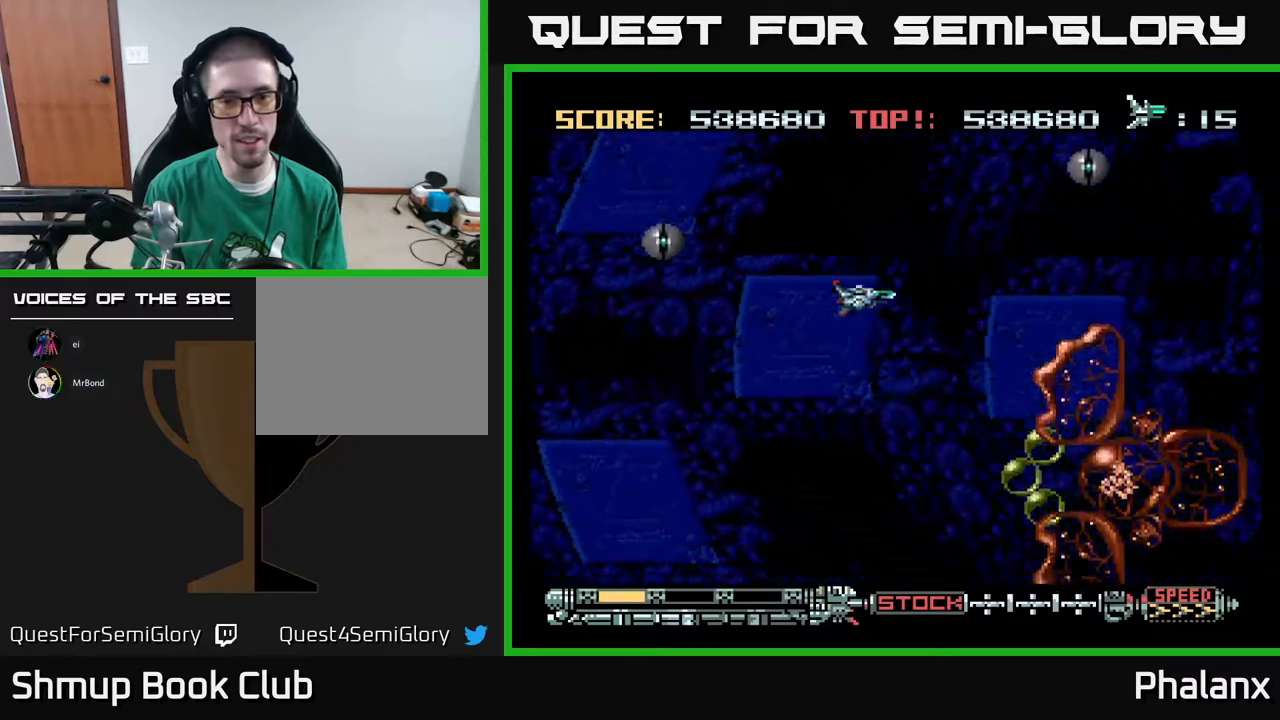
{"buttons": ["A"], "right_stick": "center", "events": [[67, "A", "down"], [67, "DPAD_RIGHT", "up"], [233, "DPAD_RIGHT", "down"], [333, "DPAD_DOWN", "up"], [333, "DPAD_RIGHT", "up"]]}
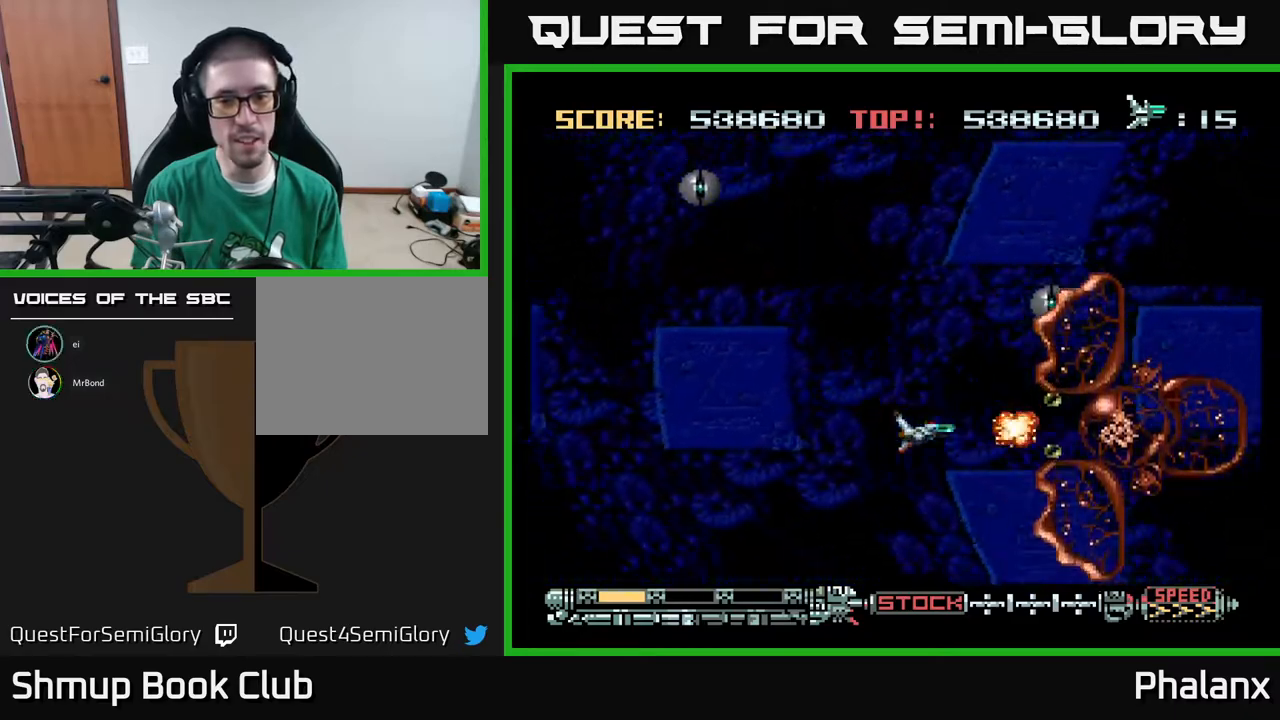
{"buttons": [], "right_stick": "center", "events": [[250, "DPAD_LEFT", "down"], [417, "DPAD_LEFT", "up"], [483, "A", "up"]]}
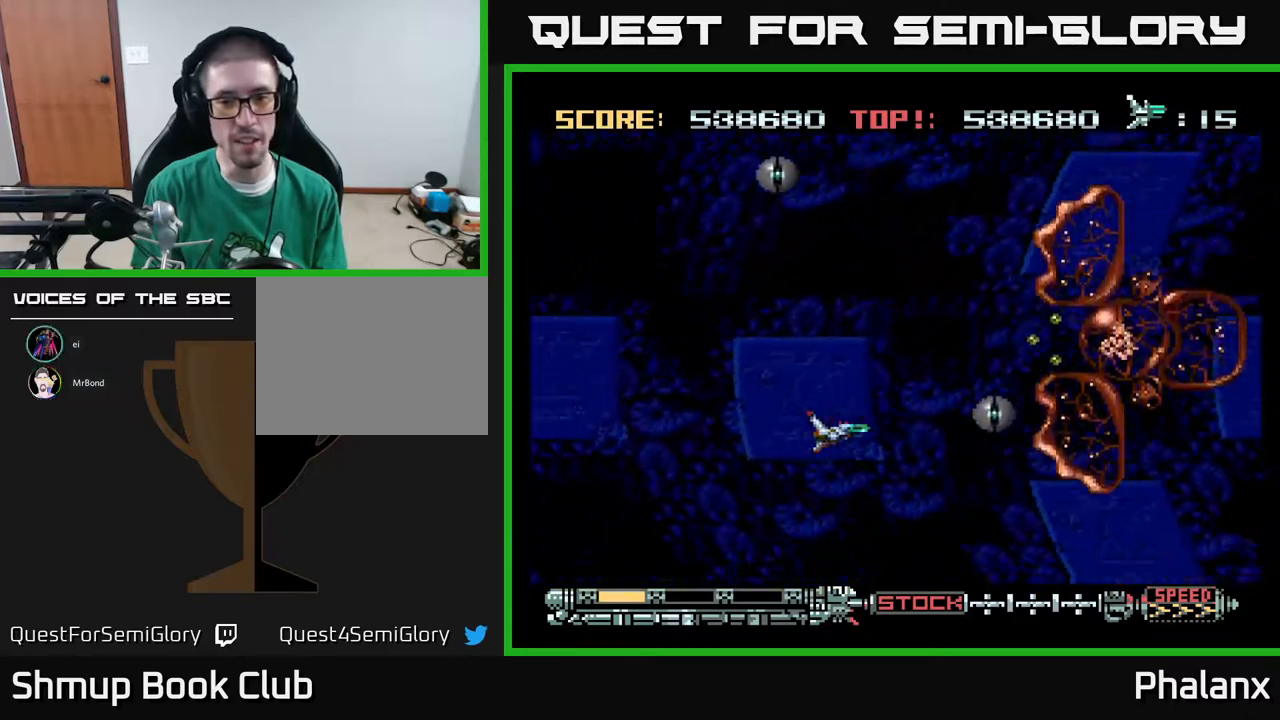
{"buttons": ["A", "DPAD_UP"], "right_stick": "center", "events": [[83, "A", "down"], [83, "DPAD_UP", "down"], [267, "DPAD_RIGHT", "down"], [467, "DPAD_RIGHT", "up"]]}
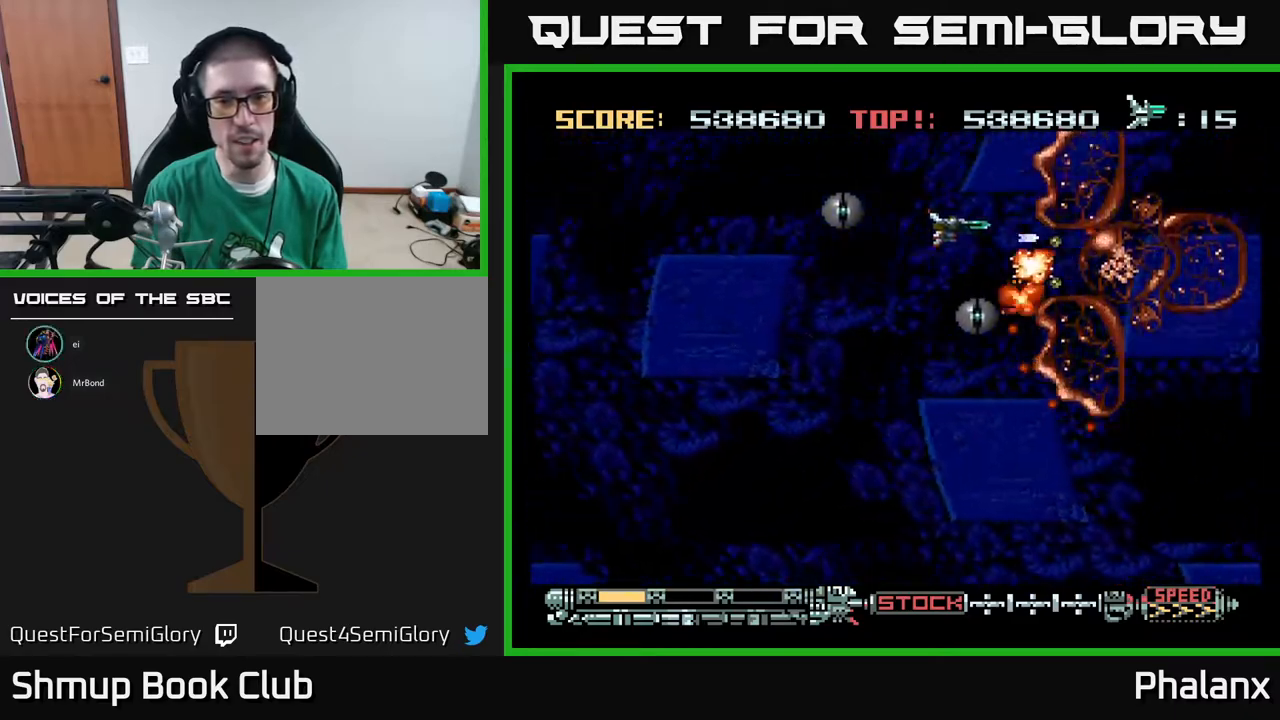
{"buttons": ["DPAD_LEFT"], "right_stick": "center", "events": [[33, "DPAD_RIGHT", "down"], [83, "DPAD_RIGHT", "up"], [150, "DPAD_LEFT", "down"], [183, "A", "up"], [333, "DPAD_UP", "up"]]}
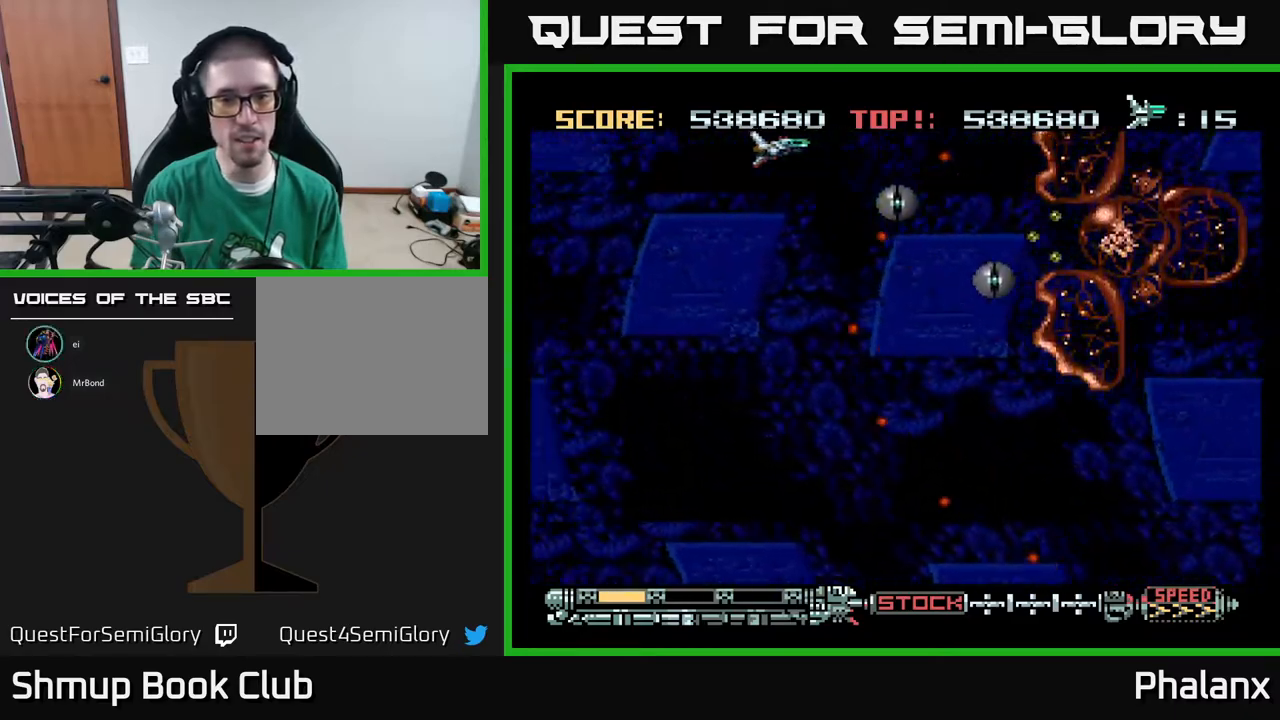
{"buttons": ["A"], "right_stick": "center", "events": [[200, "DPAD_UP", "down"], [250, "A", "down"], [283, "DPAD_LEFT", "up"], [283, "DPAD_UP", "up"], [333, "DPAD_LEFT", "down"], [483, "DPAD_LEFT", "up"]]}
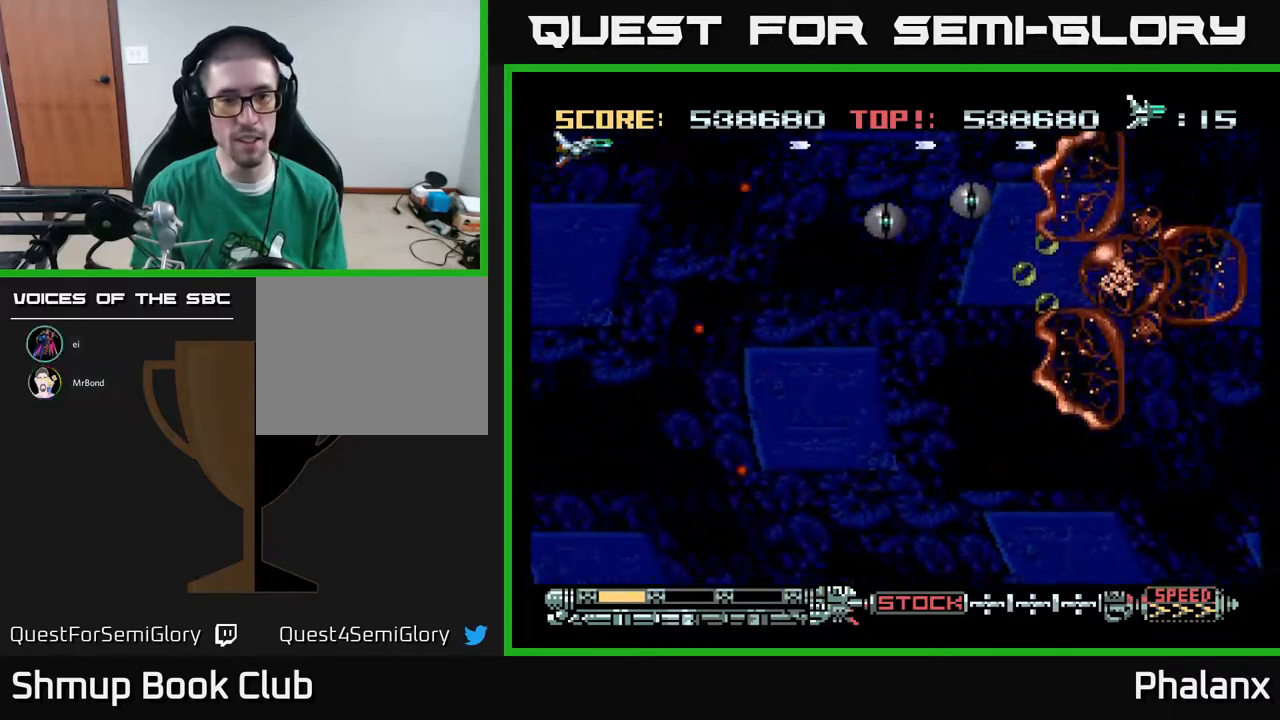
{"buttons": ["A"], "right_stick": "center", "events": [[117, "DPAD_DOWN", "down"], [250, "DPAD_DOWN", "up"]]}
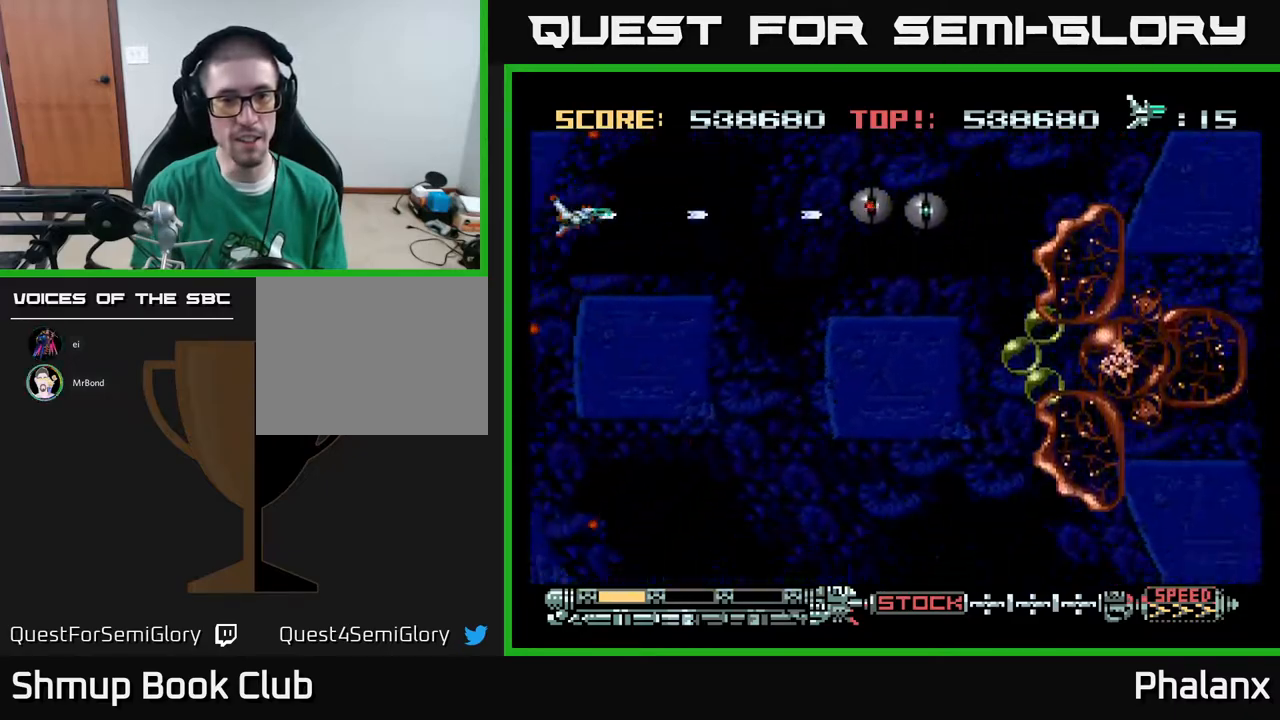
{"buttons": ["A"], "right_stick": "center", "events": [[83, "DPAD_RIGHT", "down"], [200, "DPAD_RIGHT", "up"], [200, "DPAD_UP", "down"], [417, "DPAD_UP", "up"]]}
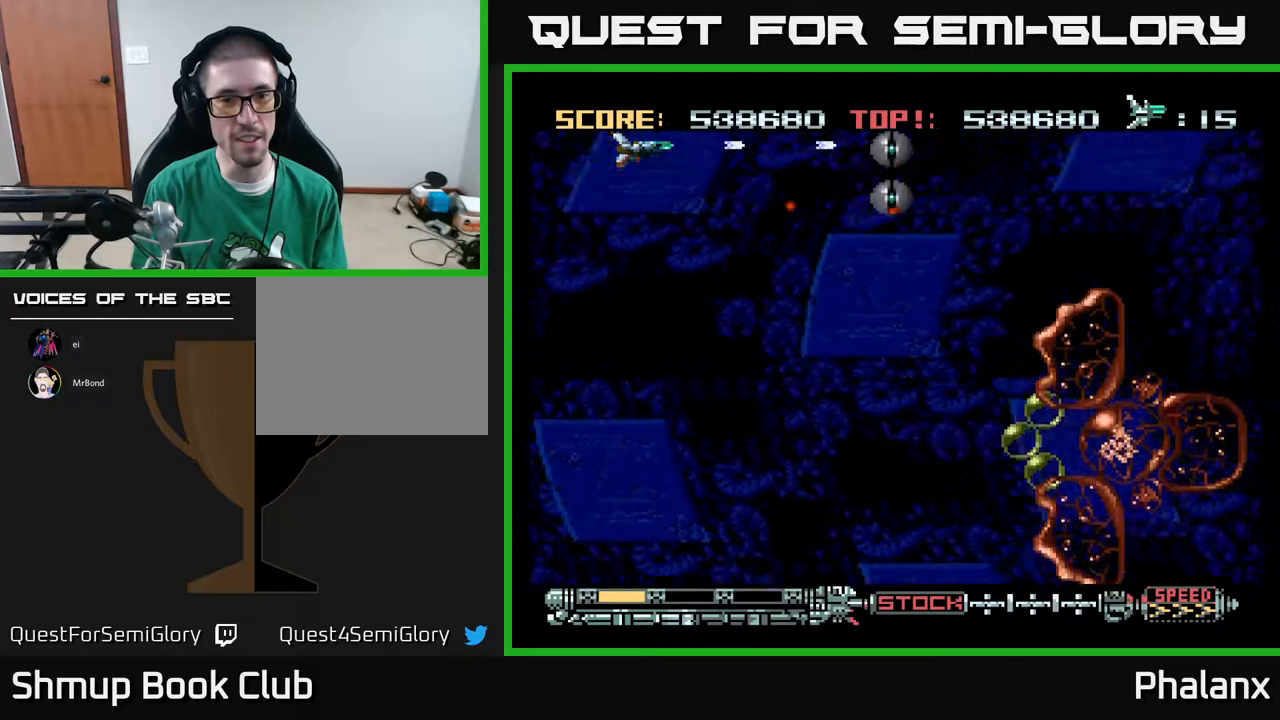
{"buttons": ["A", "DPAD_LEFT"], "right_stick": "center", "events": [[467, "DPAD_LEFT", "down"]]}
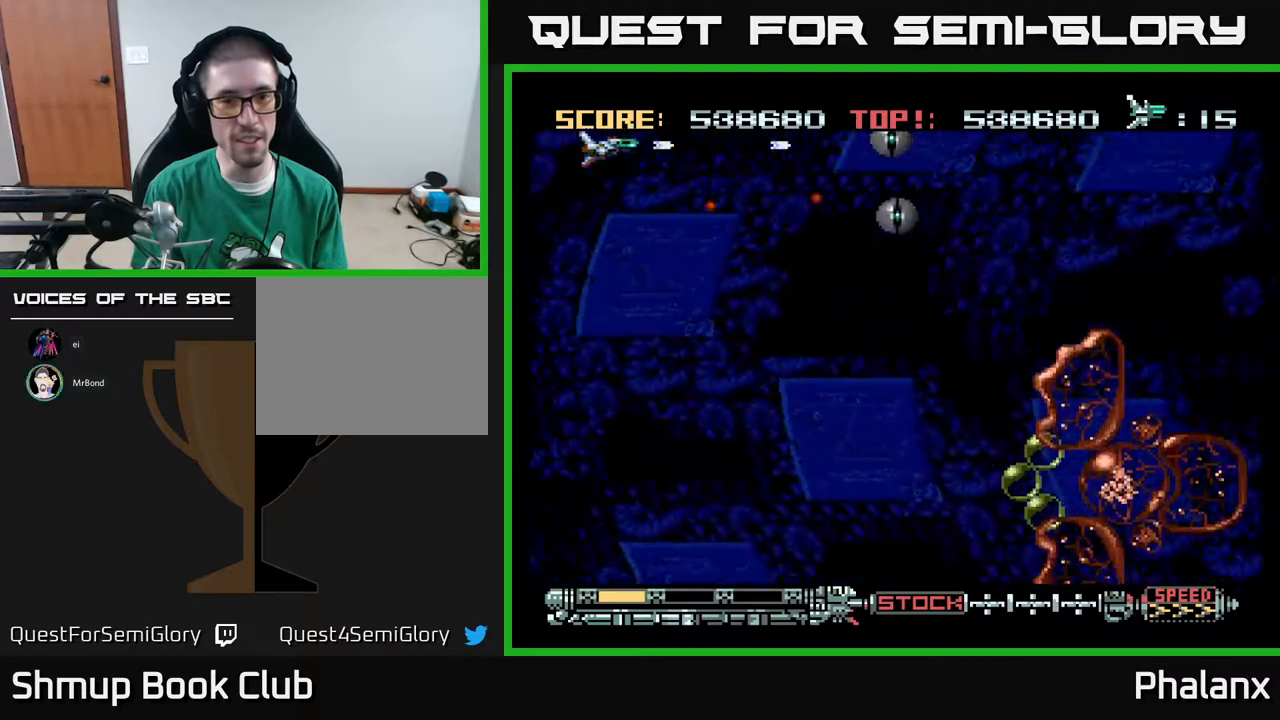
{"buttons": ["A"], "right_stick": "center", "events": [[83, "DPAD_LEFT", "up"], [350, "DPAD_RIGHT", "down"], [350, "DPAD_UP", "down"], [417, "DPAD_UP", "up"], [450, "DPAD_RIGHT", "up"]]}
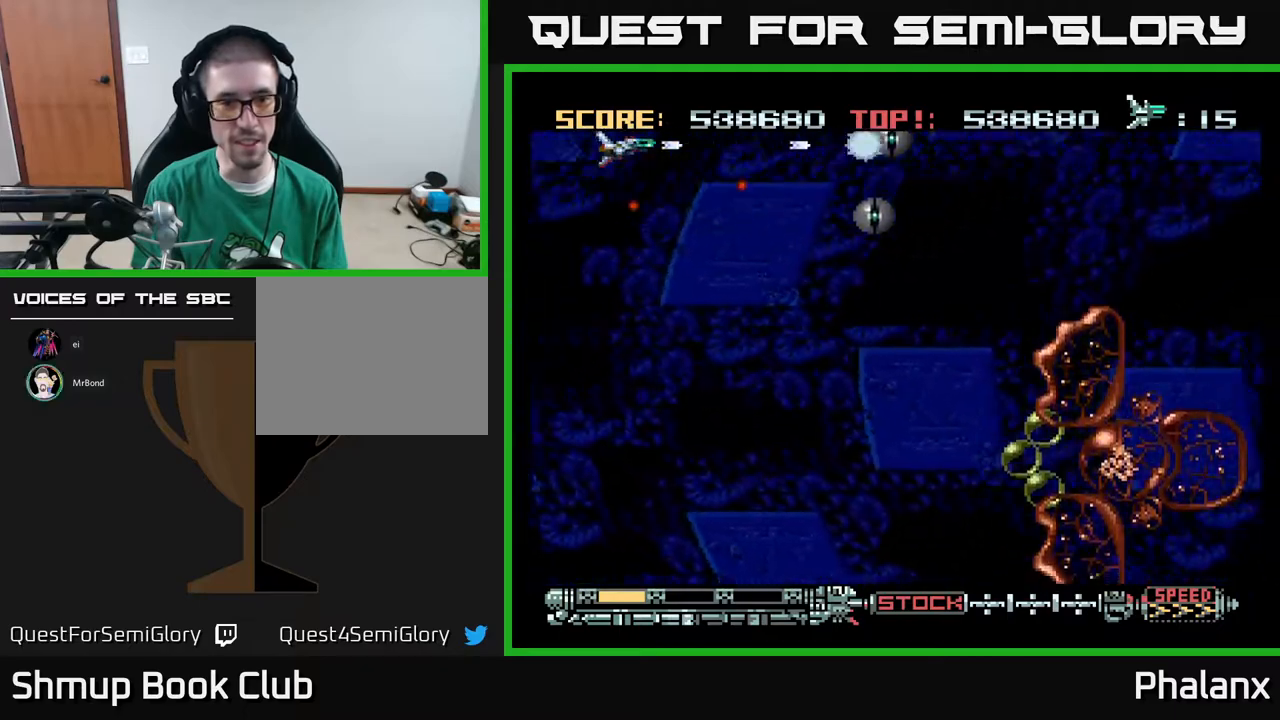
{"buttons": ["A"], "right_stick": "center", "events": [[317, "DPAD_DOWN", "down"], [500, "DPAD_DOWN", "up"]]}